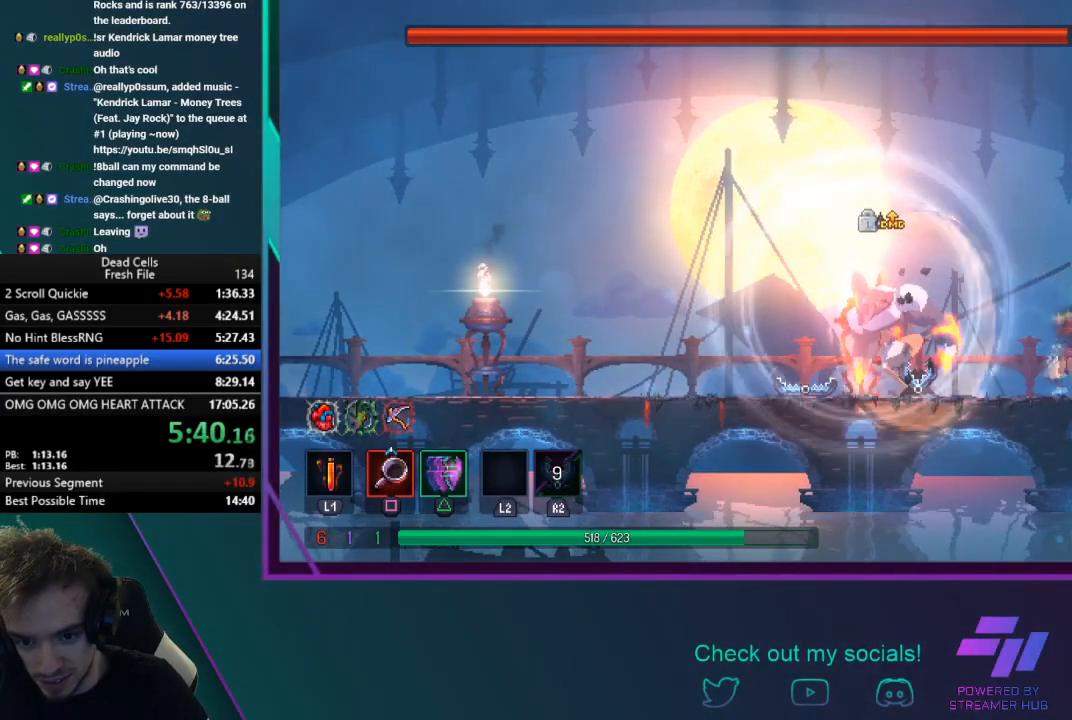
Gameplay with a controller (PlayStation layout); each line is a JSON object with the inputs held at the frame after it. "events" lists button and stick changes between this image and that frame as [ms after this image, input, new state], when the widget could be followed in between. Not read: R3 right_stick.
{"buttons": ["SQUARE"], "left_stick": "center", "events": [[167, "SQUARE", "down"], [267, "left_stick", "center"], [334, "SQUARE", "up"], [367, "SQUARE", "down"]]}
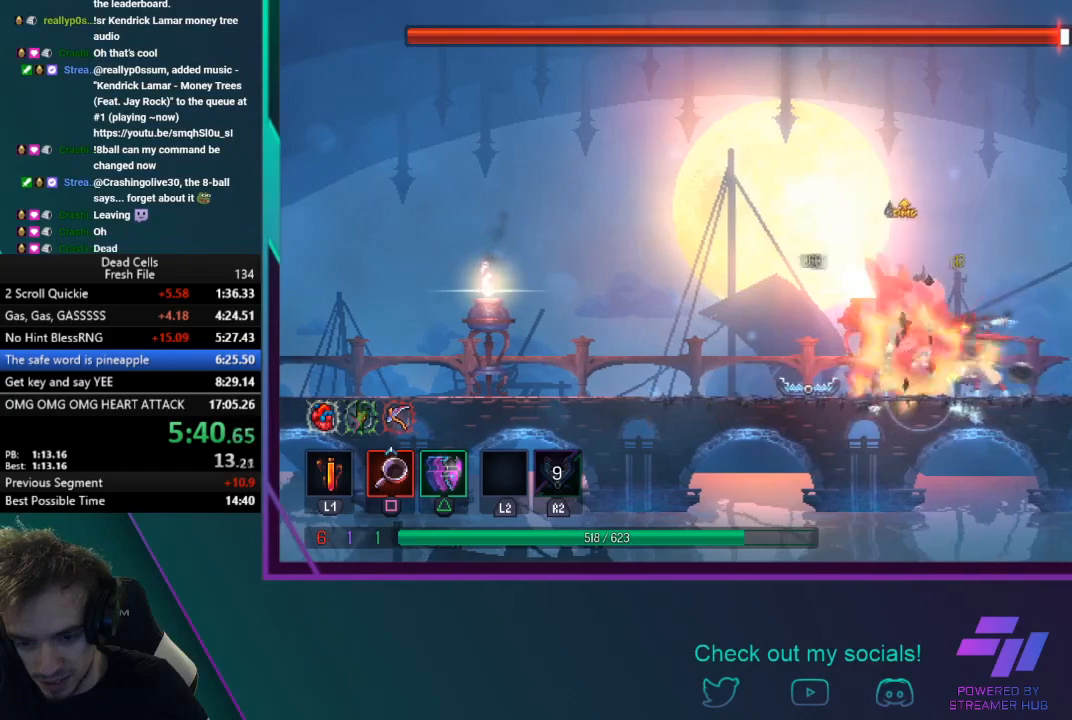
{"buttons": ["SQUARE"], "left_stick": "center", "events": [[34, "SQUARE", "up"], [101, "SQUARE", "down"], [234, "SQUARE", "up"], [267, "SQUARE", "down"], [434, "SQUARE", "up"], [501, "SQUARE", "down"]]}
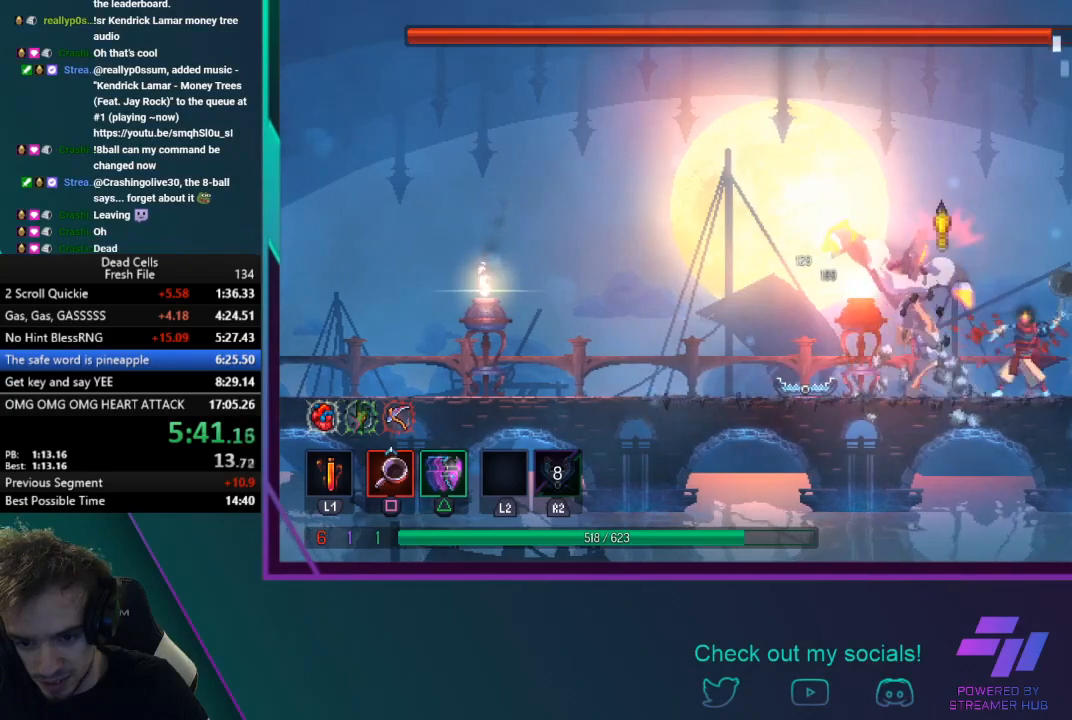
{"buttons": ["TRIANGLE"], "left_stick": "center", "events": [[167, "SQUARE", "up"], [200, "SQUARE", "down"], [334, "SQUARE", "up"], [400, "TRIANGLE", "down"]]}
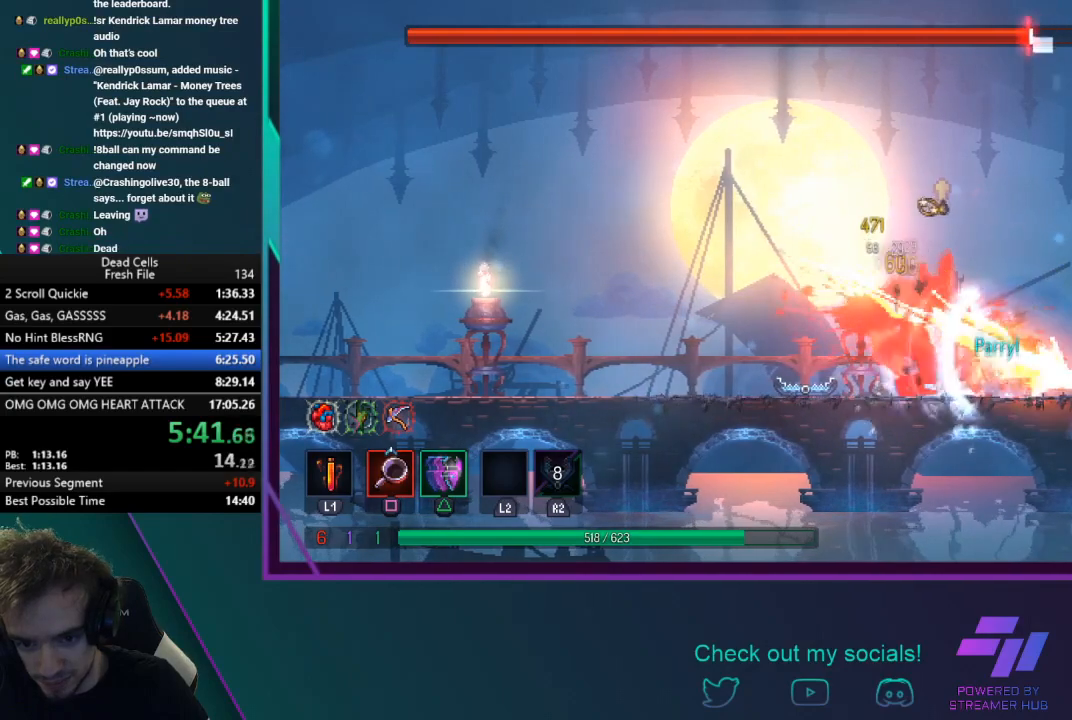
{"buttons": [], "left_stick": "right", "events": [[34, "TRIANGLE", "up"], [101, "SQUARE", "down"], [267, "SQUARE", "up"], [301, "SQUARE", "down"], [301, "left_stick", "right"], [501, "SQUARE", "up"]]}
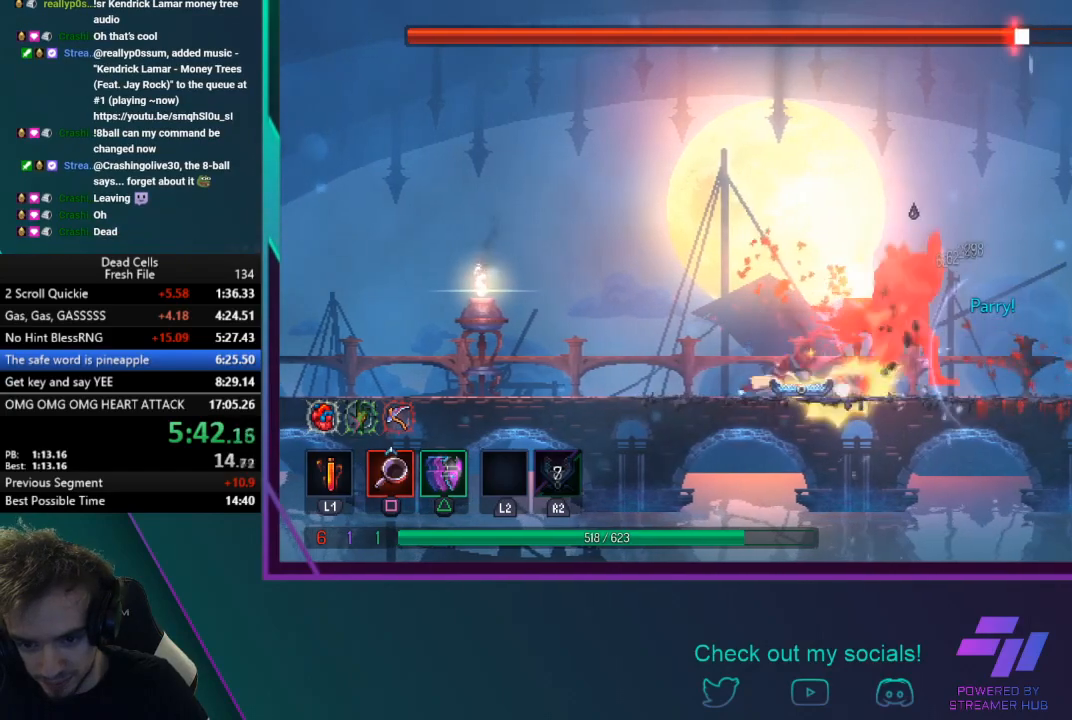
{"buttons": ["SQUARE"], "left_stick": "center", "events": [[33, "SQUARE", "down"], [33, "left_stick", "center"], [200, "SQUARE", "up"], [267, "SQUARE", "down"], [400, "SQUARE", "up"], [467, "SQUARE", "down"]]}
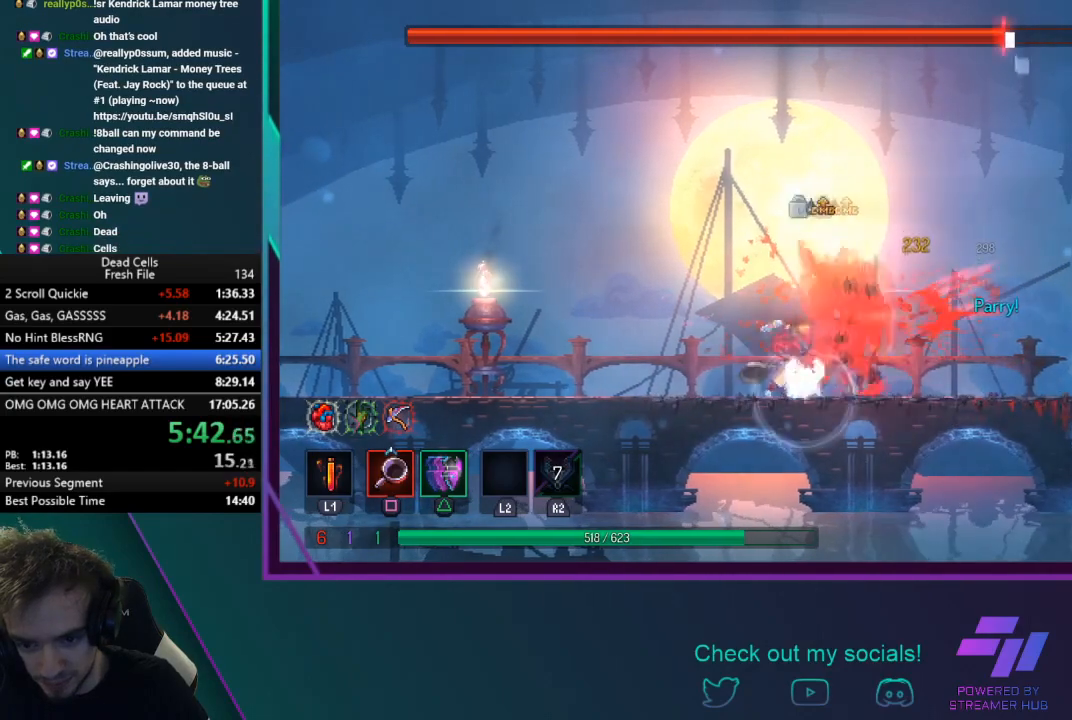
{"buttons": ["SQUARE"], "left_stick": "center", "events": [[101, "SQUARE", "up"], [167, "SQUARE", "down"]]}
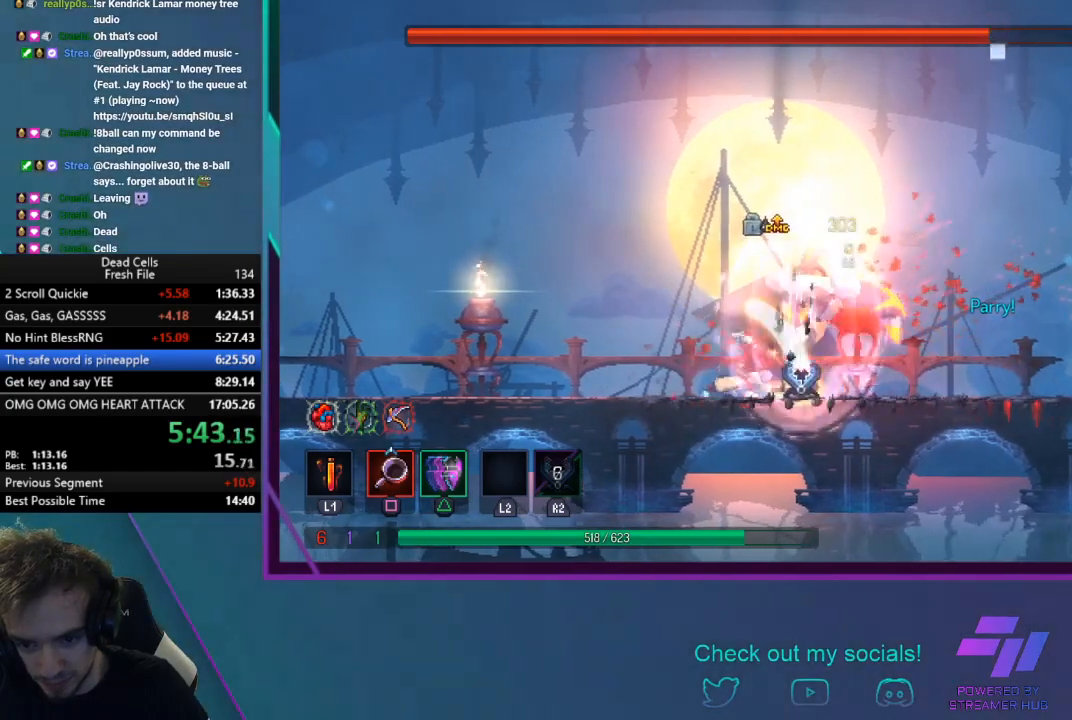
{"buttons": [], "left_stick": "center", "events": [[33, "SQUARE", "up"], [67, "SQUARE", "down"], [234, "SQUARE", "up"], [267, "SQUARE", "down"], [434, "SQUARE", "up"]]}
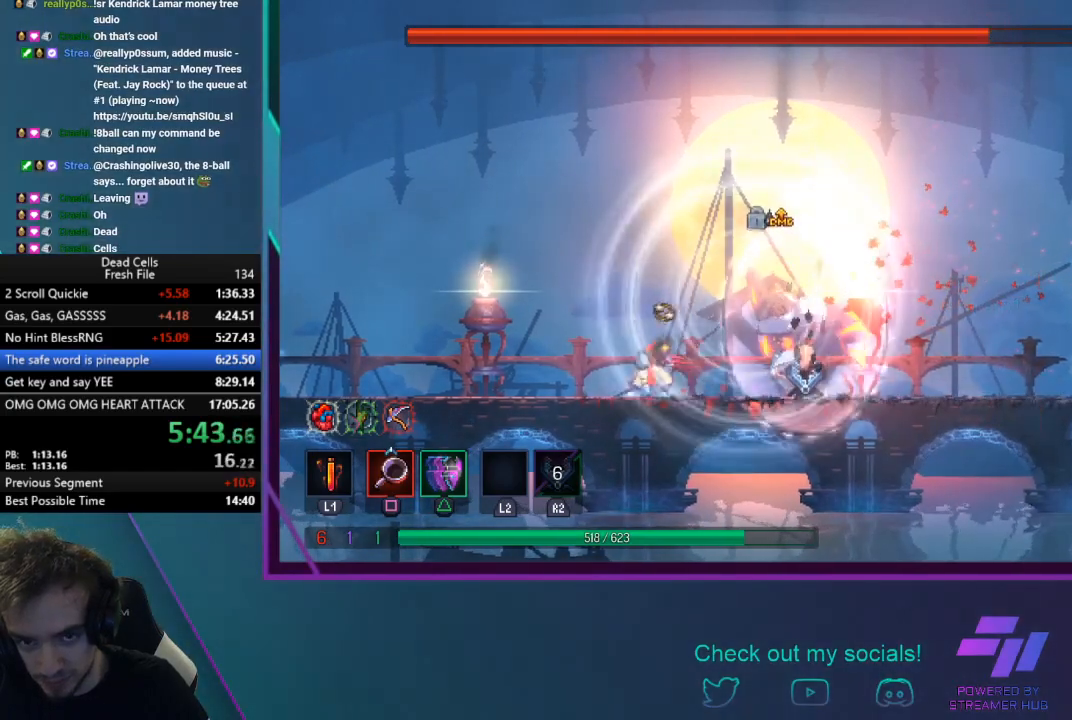
{"buttons": [], "left_stick": "center", "events": []}
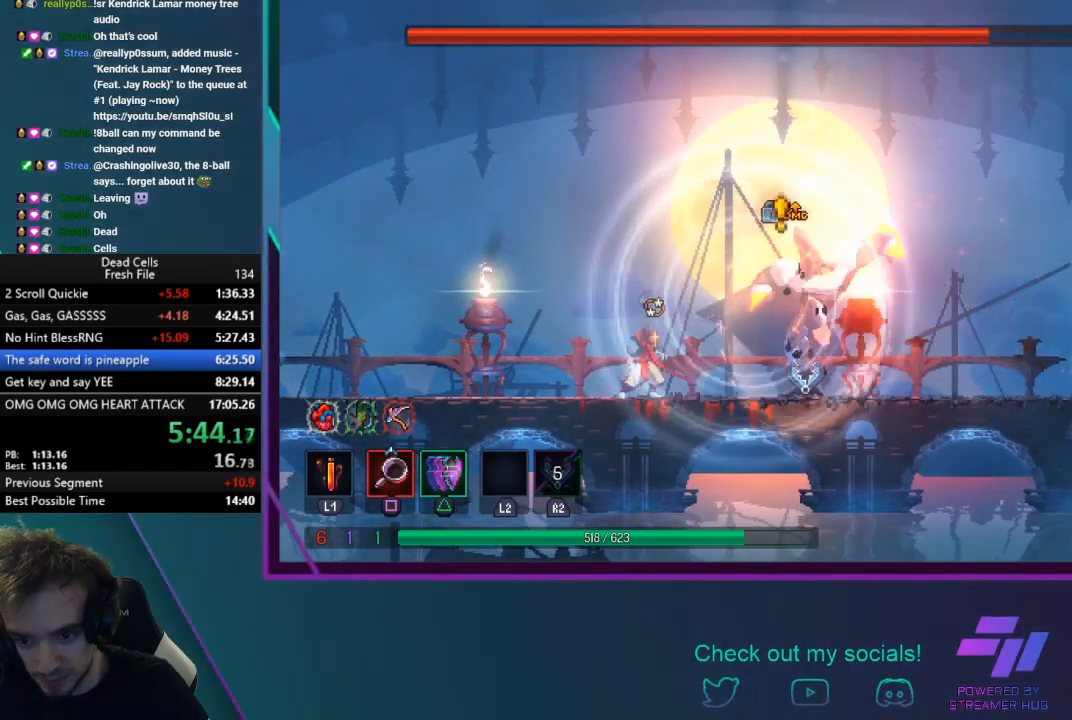
{"buttons": ["SQUARE"], "left_stick": "center", "events": [[133, "TRIANGLE", "down"], [334, "TRIANGLE", "up"], [367, "SQUARE", "down"]]}
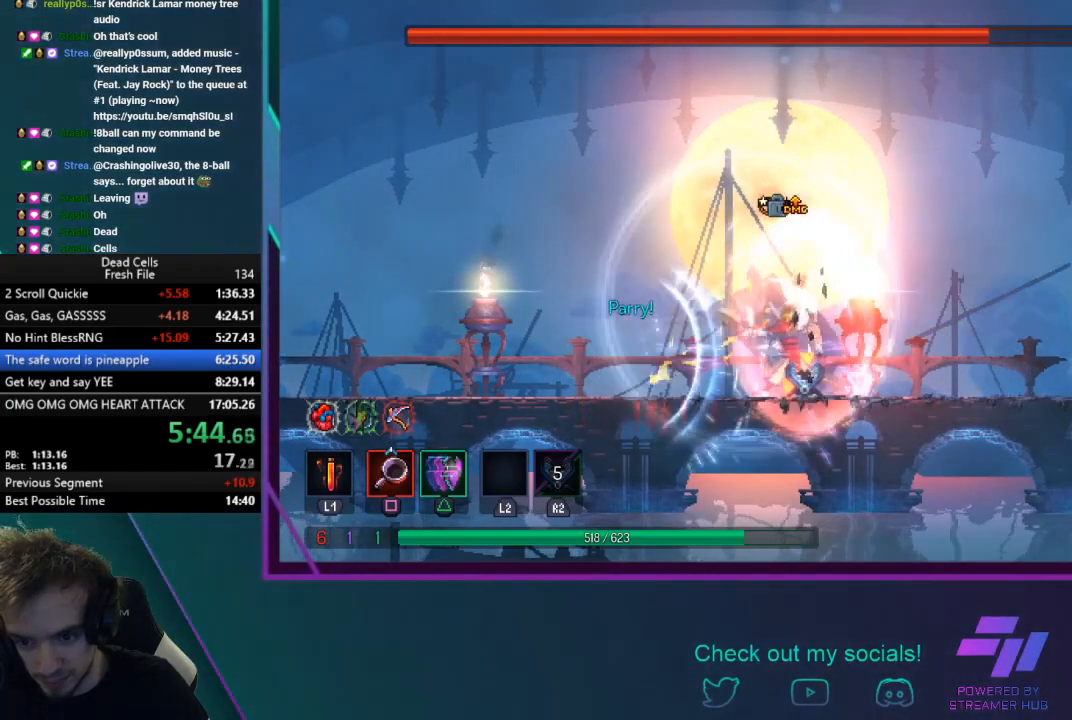
{"buttons": ["SQUARE"], "left_stick": "center", "events": [[34, "SQUARE", "up"], [67, "SQUARE", "down"], [234, "SQUARE", "up"], [267, "SQUARE", "down"]]}
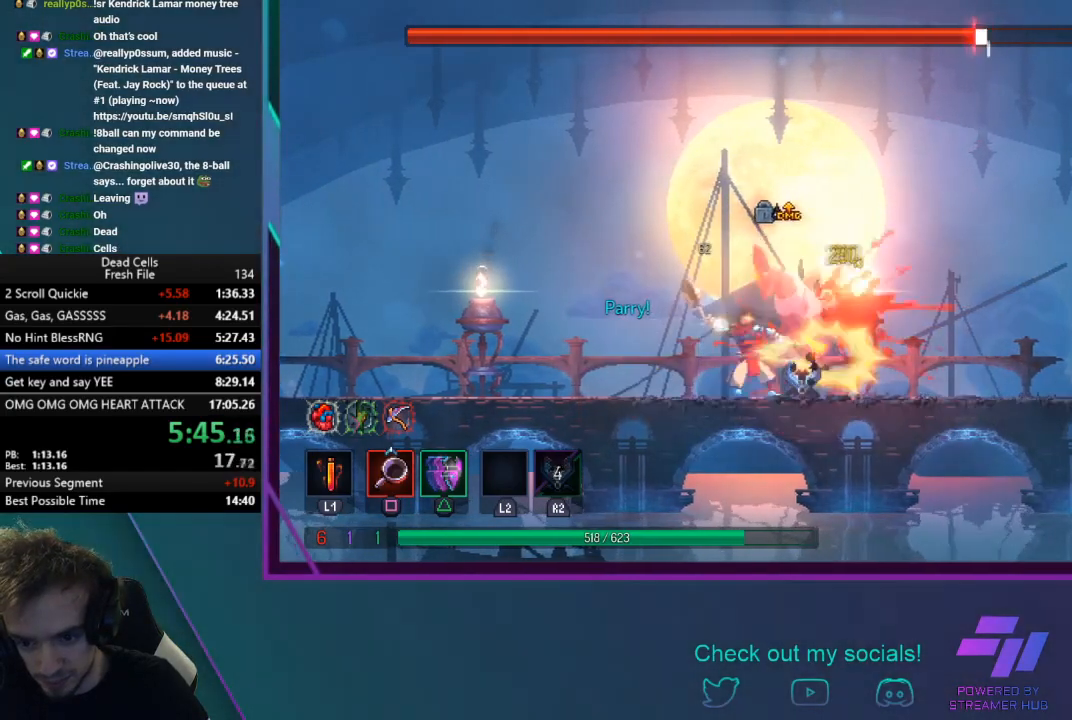
{"buttons": ["SQUARE"], "left_stick": "center", "events": [[133, "SQUARE", "up"], [167, "SQUARE", "down"], [334, "SQUARE", "up"], [367, "SQUARE", "down"]]}
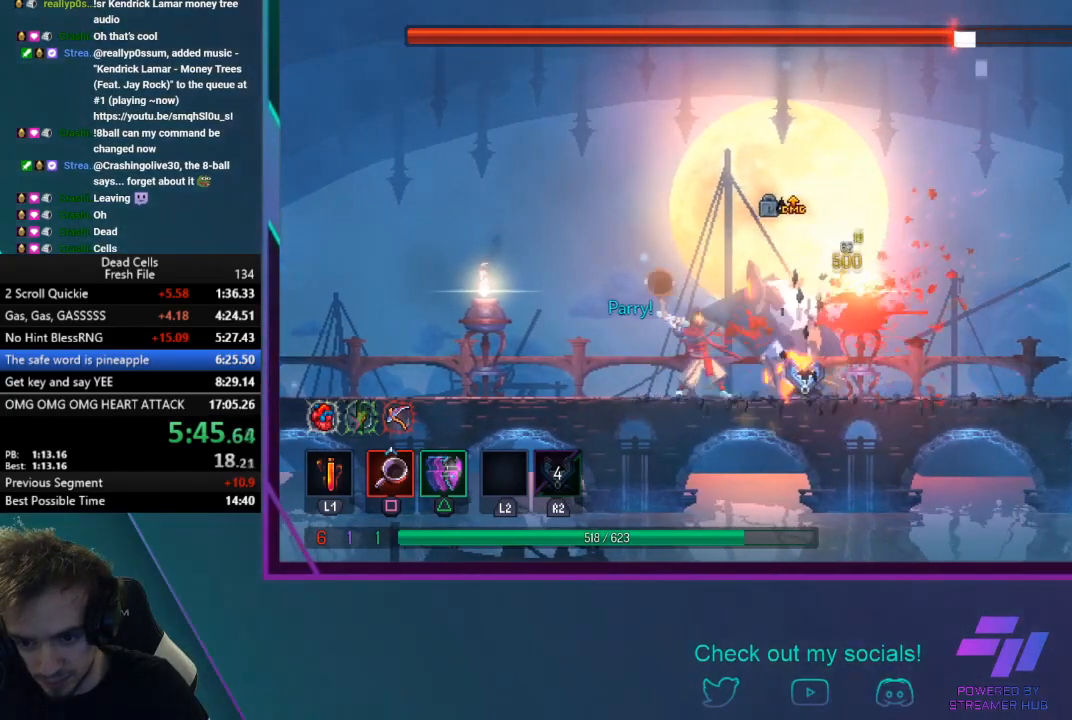
{"buttons": ["SQUARE"], "left_stick": "center", "events": [[34, "SQUARE", "up"], [67, "SQUARE", "down"], [234, "SQUARE", "up"], [267, "SQUARE", "down"], [434, "SQUARE", "up"], [468, "SQUARE", "down"]]}
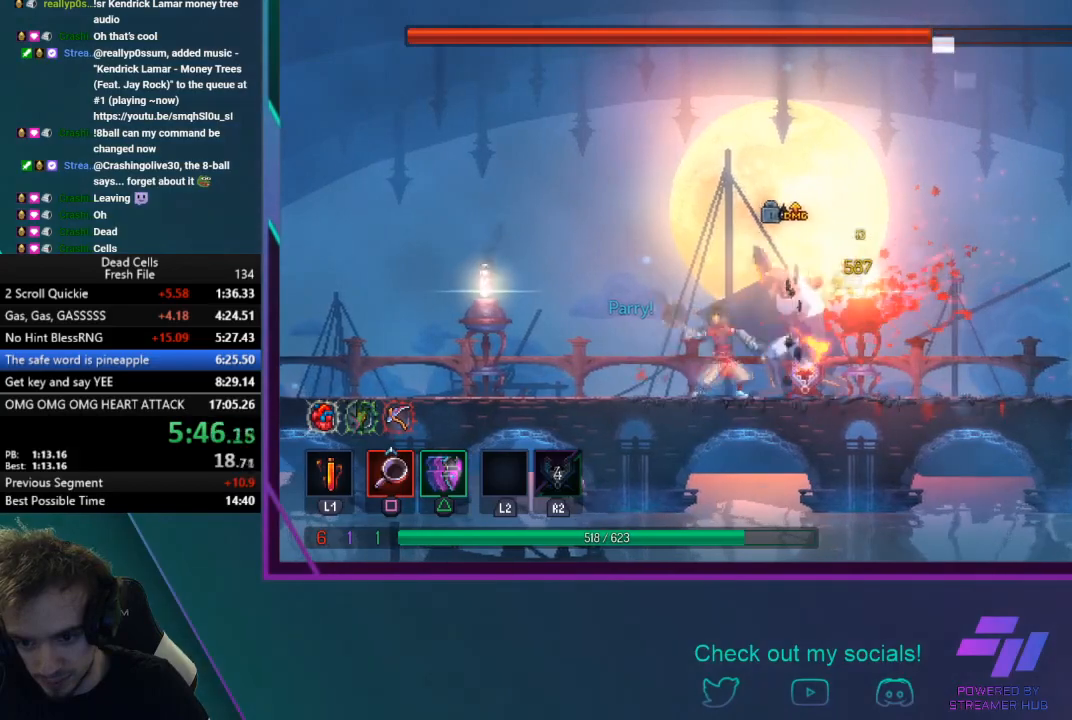
{"buttons": ["SQUARE"], "left_stick": "center", "events": [[300, "SQUARE", "up"], [334, "SQUARE", "down"], [467, "SQUARE", "up"], [500, "SQUARE", "down"]]}
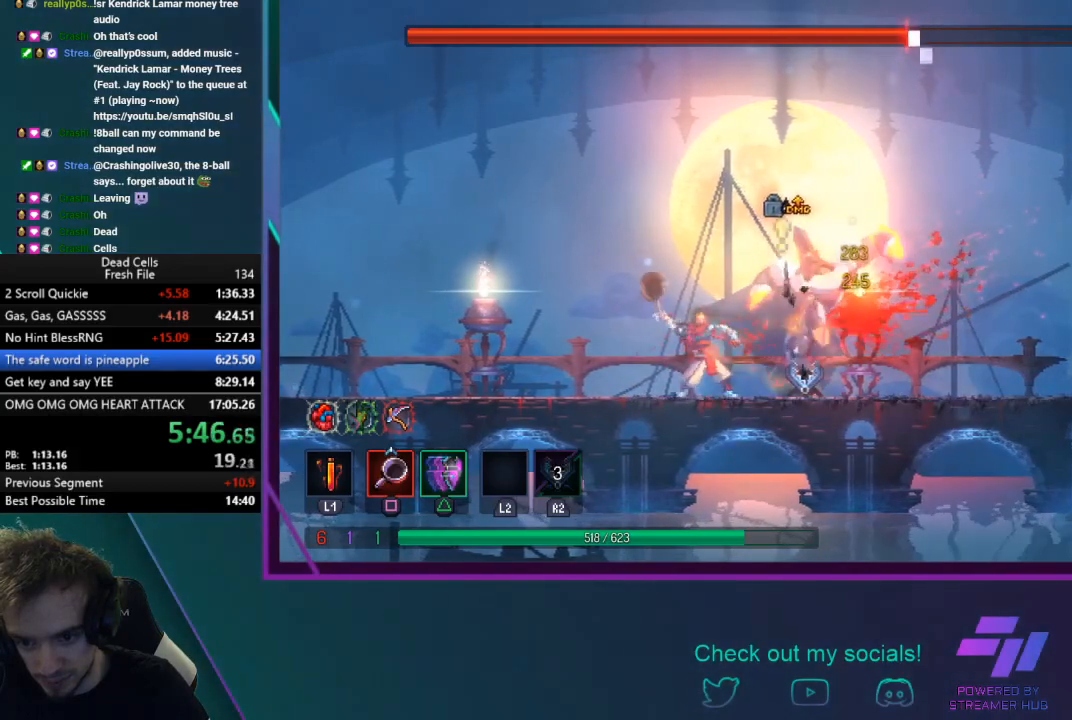
{"buttons": ["TRIANGLE"], "left_stick": "center", "events": [[134, "SQUARE", "up"], [167, "SQUARE", "down"], [301, "SQUARE", "up"], [367, "TRIANGLE", "down"]]}
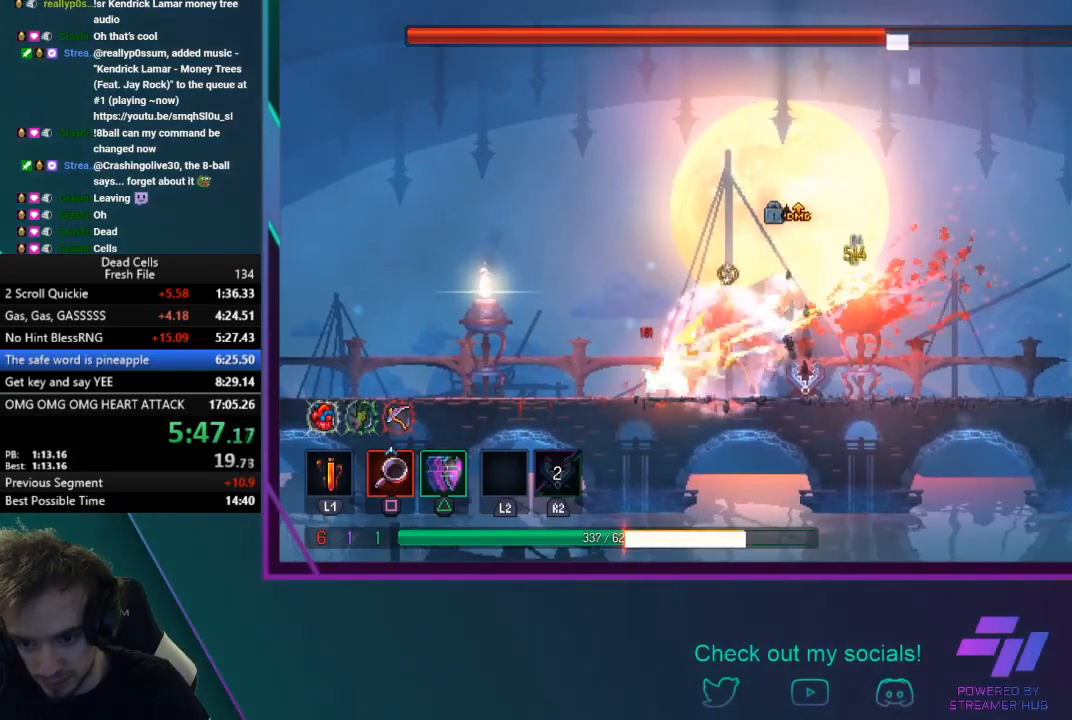
{"buttons": ["SQUARE"], "left_stick": "center", "events": [[33, "TRIANGLE", "up"], [67, "TRIANGLE", "down"], [200, "TRIANGLE", "up"], [267, "SQUARE", "down"], [434, "SQUARE", "up"], [467, "SQUARE", "down"]]}
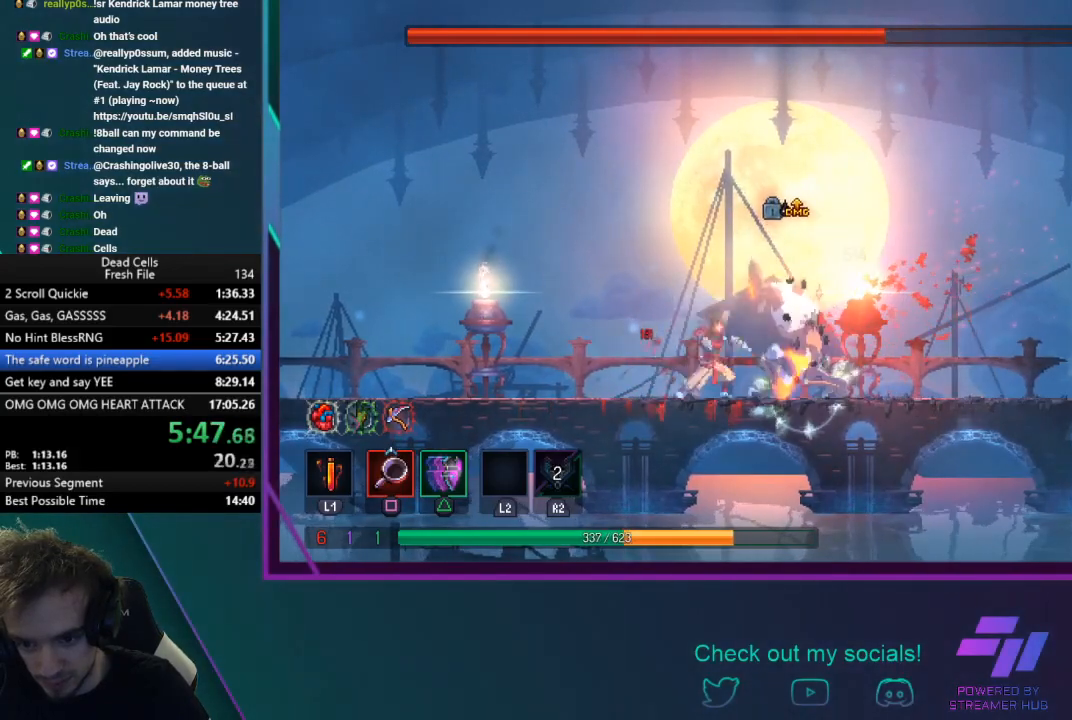
{"buttons": ["SQUARE"], "left_stick": "center", "events": [[134, "SQUARE", "up"], [167, "SQUARE", "down"], [334, "SQUARE", "up"], [368, "SQUARE", "down"]]}
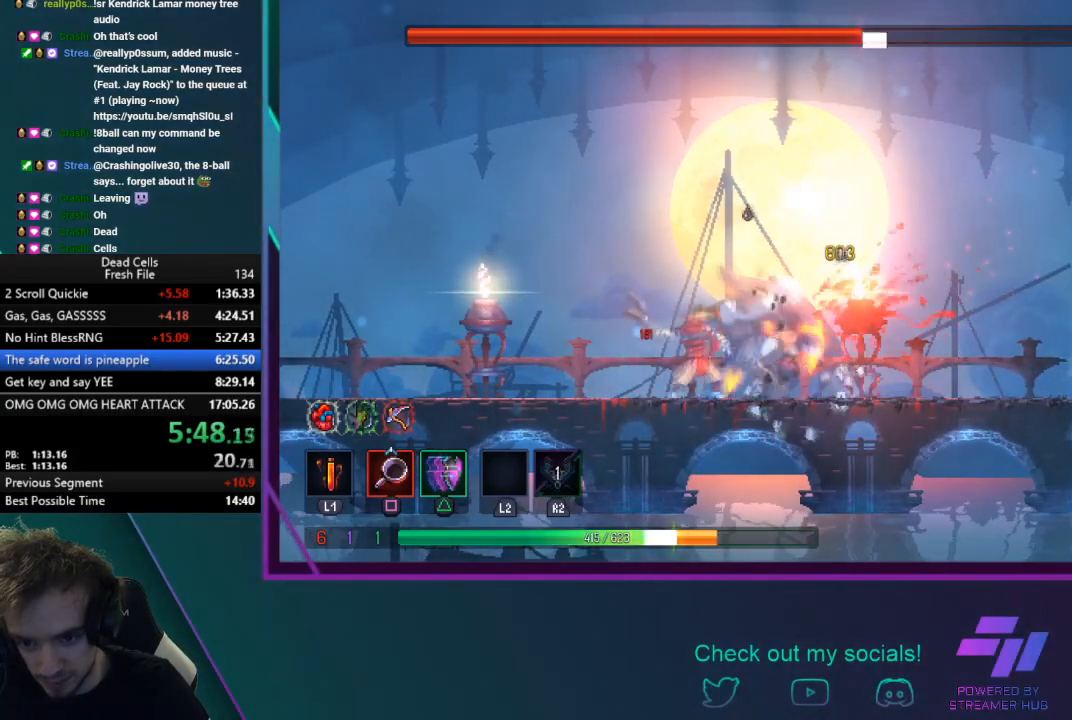
{"buttons": ["SQUARE"], "left_stick": "center", "events": [[33, "SQUARE", "up"], [67, "SQUARE", "down"], [234, "SQUARE", "up"], [267, "SQUARE", "down"], [434, "SQUARE", "up"], [467, "SQUARE", "down"]]}
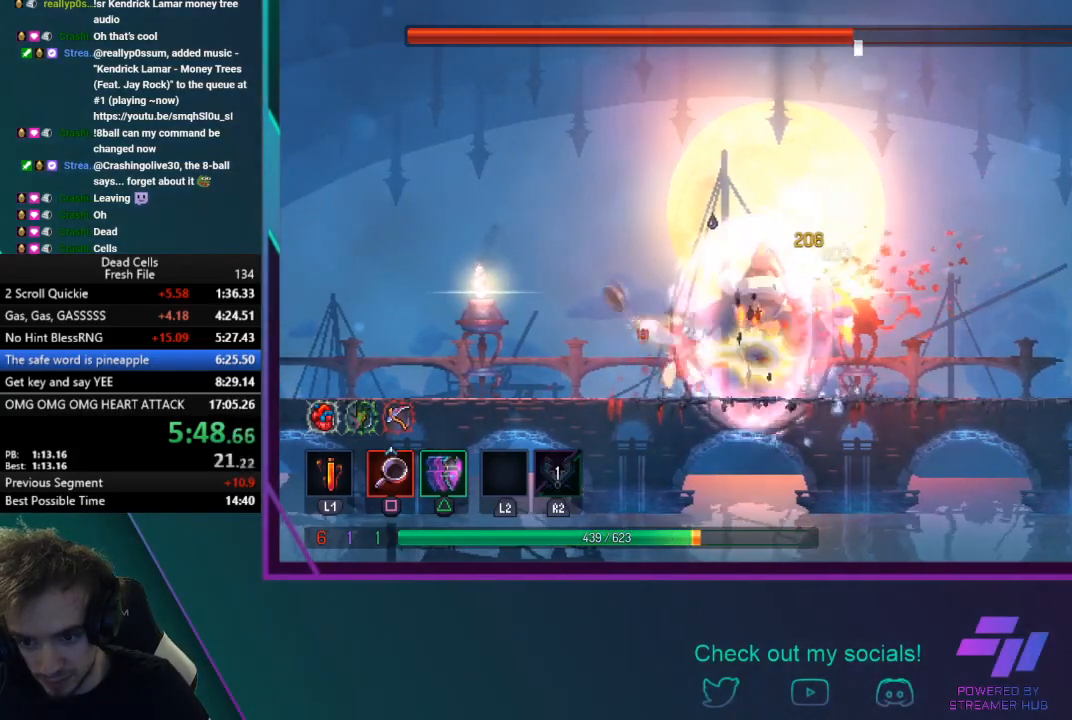
{"buttons": [], "left_stick": "center", "events": [[134, "SQUARE", "up"], [167, "SQUARE", "down"], [334, "SQUARE", "up"]]}
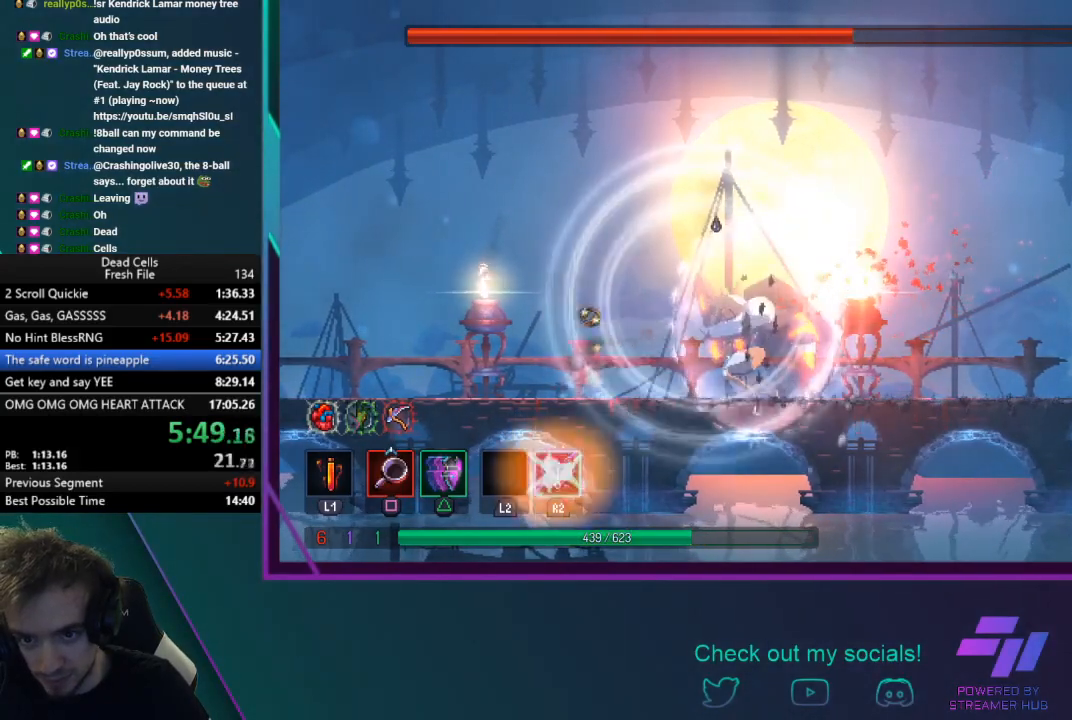
{"buttons": [], "left_stick": "right", "events": [[400, "left_stick", "right"]]}
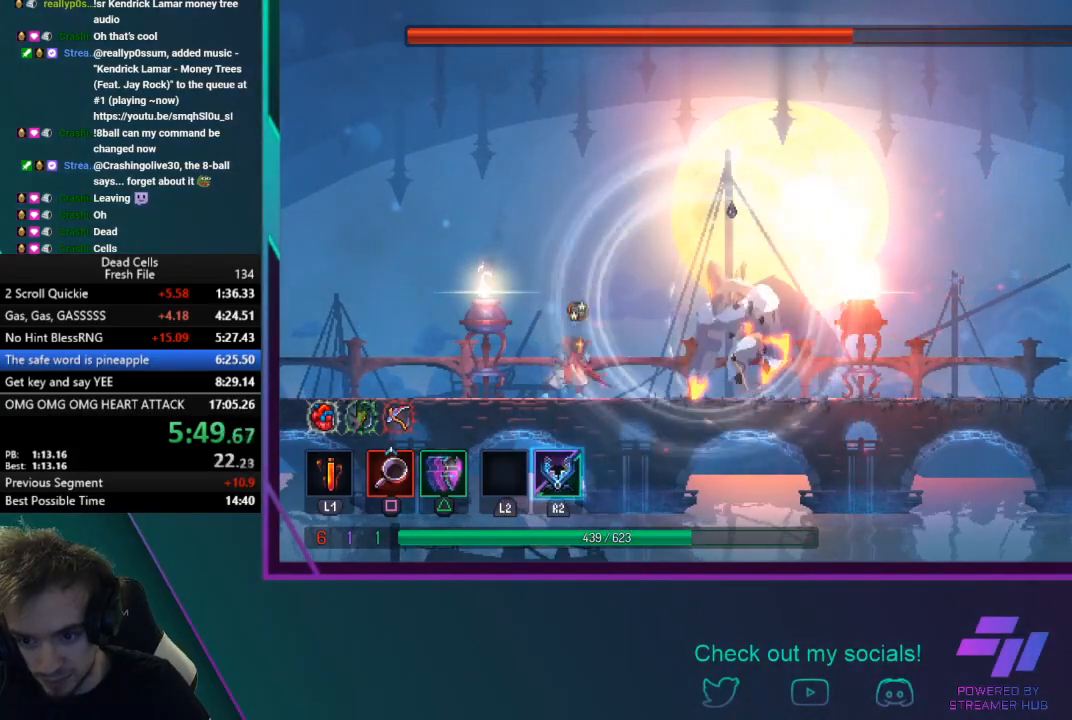
{"buttons": ["TRIANGLE"], "left_stick": "center", "events": [[301, "TRIANGLE", "down"], [368, "left_stick", "center"], [468, "TRIANGLE", "up"], [501, "TRIANGLE", "down"]]}
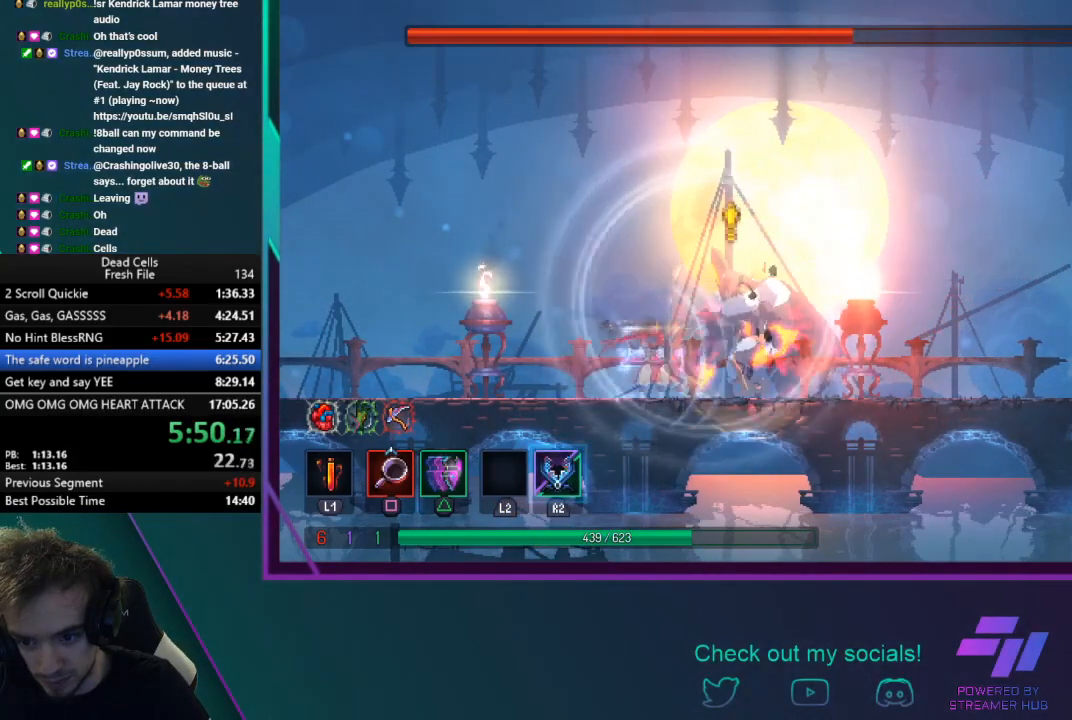
{"buttons": ["SQUARE"], "left_stick": "center", "events": [[133, "TRIANGLE", "up"], [200, "SQUARE", "down"], [334, "SQUARE", "up"], [367, "SQUARE", "down"]]}
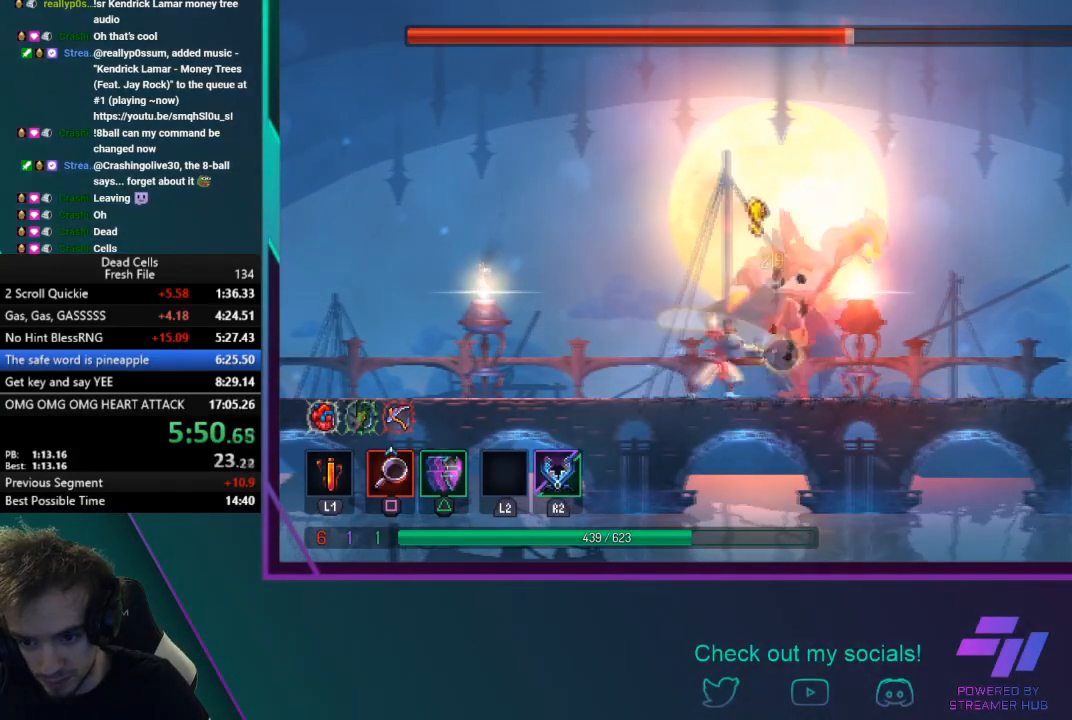
{"buttons": ["TRIANGLE"], "left_stick": "center", "events": [[34, "SQUARE", "up"], [67, "SQUARE", "down"], [167, "SQUARE", "up"], [267, "TRIANGLE", "down"], [401, "TRIANGLE", "up"], [434, "TRIANGLE", "down"]]}
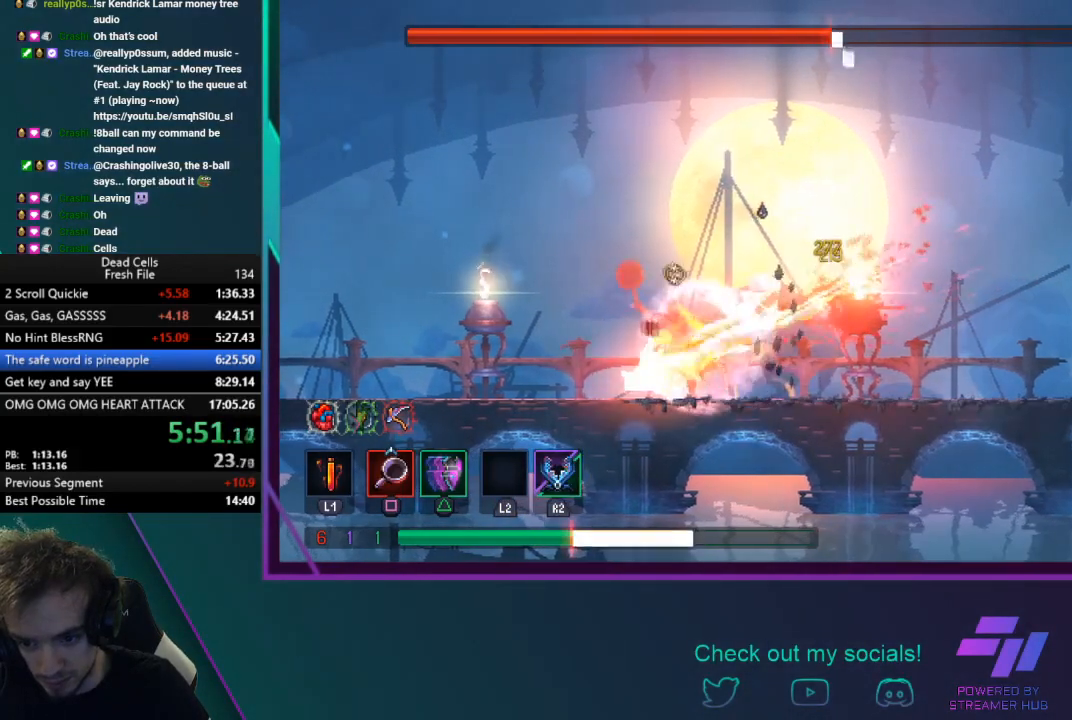
{"buttons": ["SQUARE"], "left_stick": "center", "events": [[33, "TRIANGLE", "up"], [100, "SQUARE", "down"], [234, "SQUARE", "up"], [300, "SQUARE", "down"], [434, "SQUARE", "up"], [500, "SQUARE", "down"]]}
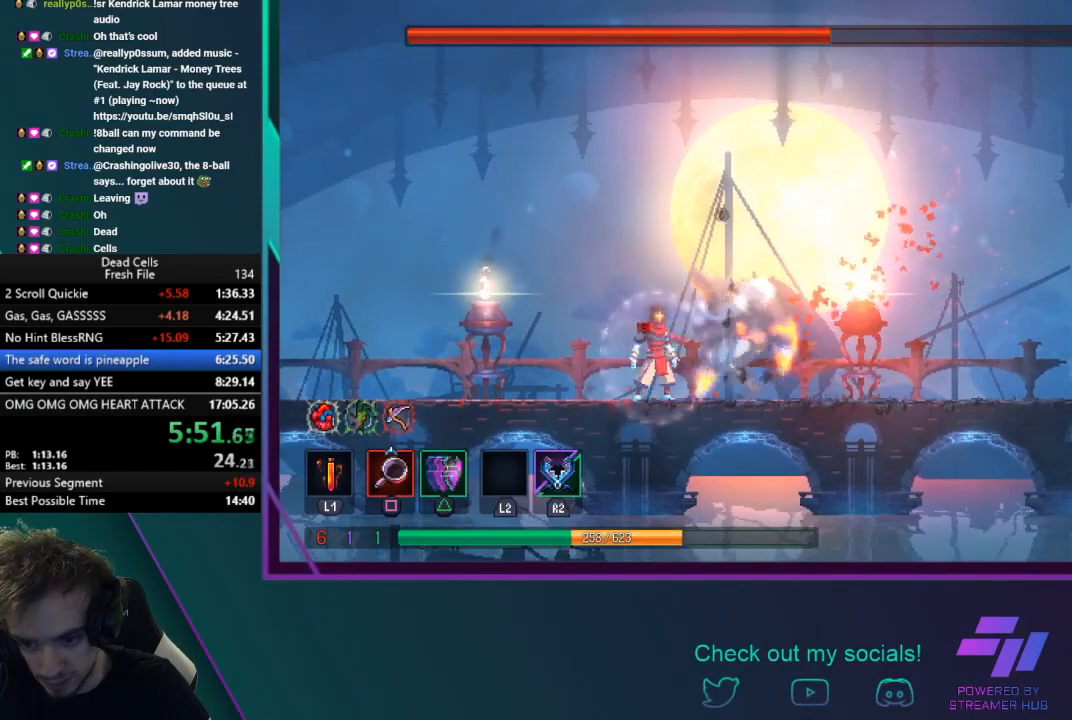
{"buttons": ["SQUARE"], "left_stick": "center", "events": [[134, "SQUARE", "up"], [201, "SQUARE", "down"], [334, "SQUARE", "up"], [368, "SQUARE", "down"]]}
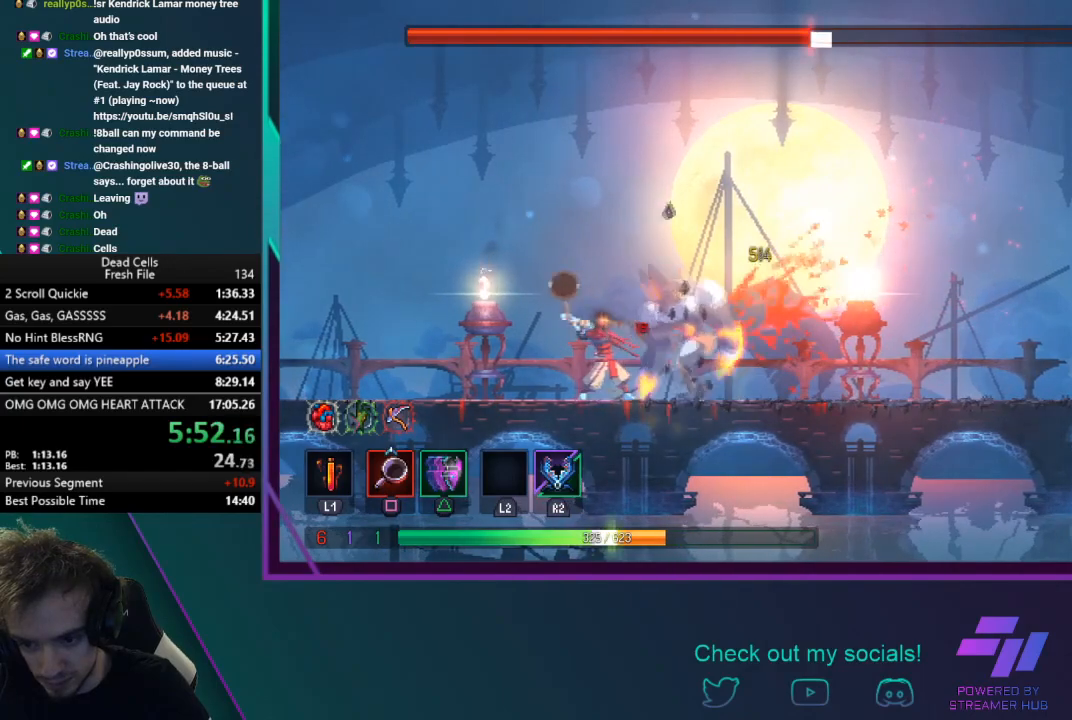
{"buttons": ["SQUARE"], "left_stick": "center", "events": [[33, "SQUARE", "up"], [67, "SQUARE", "down"], [200, "SQUARE", "up"], [267, "SQUARE", "down"], [400, "SQUARE", "up"], [467, "SQUARE", "down"]]}
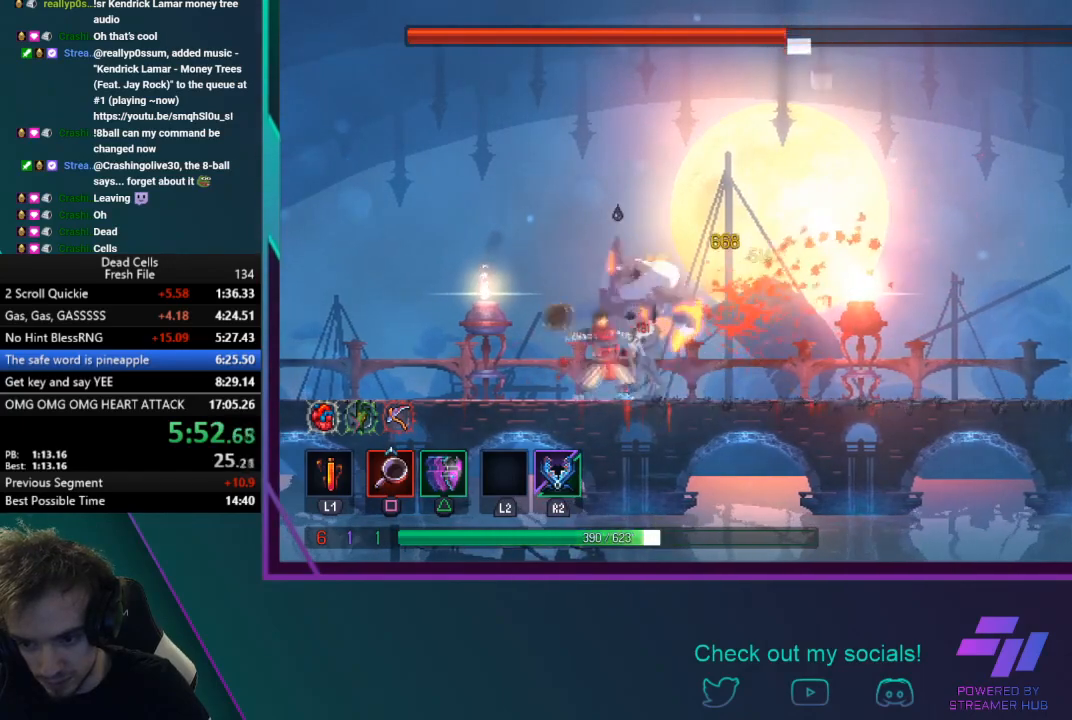
{"buttons": [], "left_stick": "center", "events": [[101, "SQUARE", "up"], [167, "SQUARE", "down"], [301, "SQUARE", "up"], [334, "SQUARE", "down"], [468, "SQUARE", "up"]]}
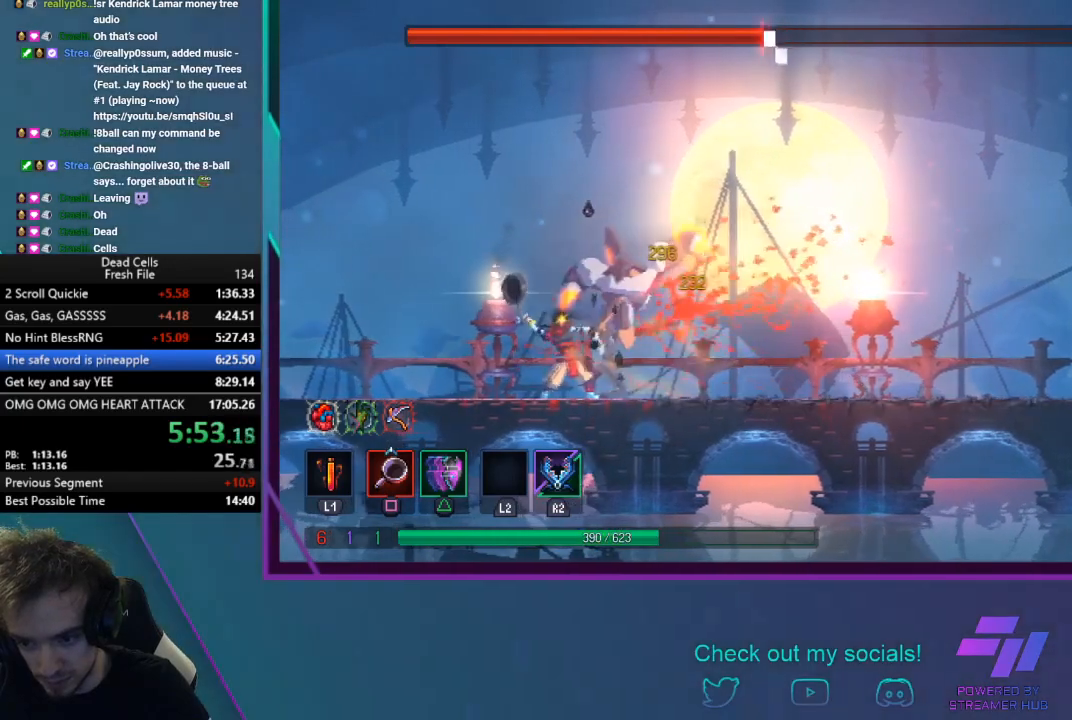
{"buttons": [], "left_stick": "center", "events": [[33, "SQUARE", "down"], [167, "SQUARE", "up"], [234, "SQUARE", "down"], [367, "SQUARE", "up"], [434, "SQUARE", "down"], [467, "SQUARE", "up"]]}